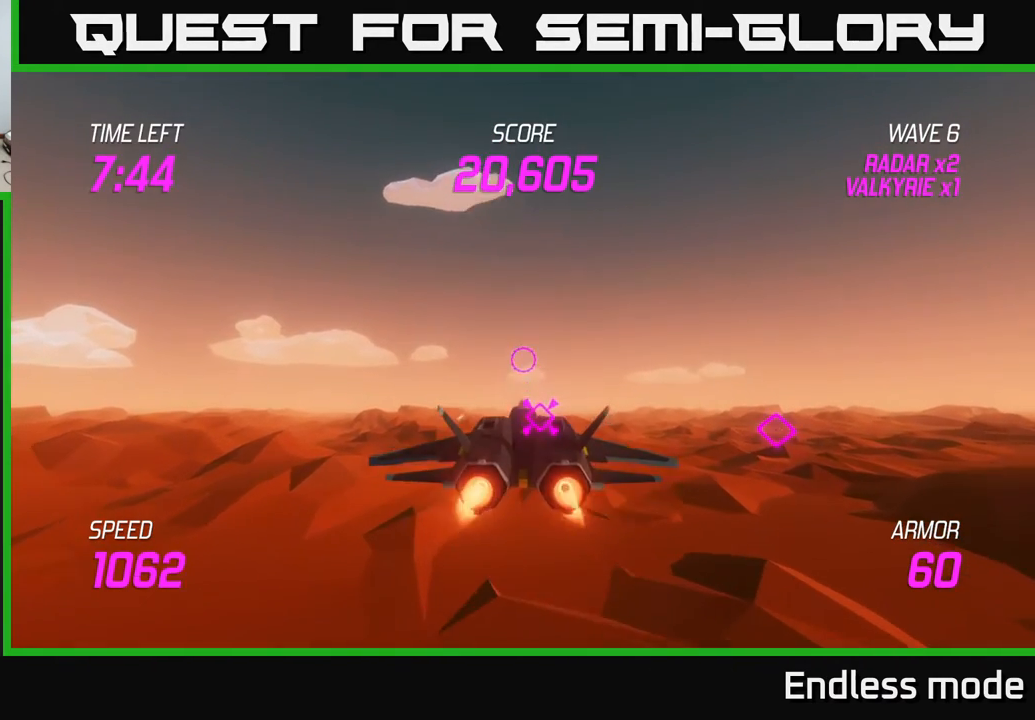
Gameplay with a controller (Xbox layout); each line is a JSON object with the inputs held at the frame after it. "events" lists button and stick changes between this image and that frame as [ms after this image, input, new state], when the widget could be followed in between. Not read: right_stick.
{"buttons": ["L2"], "left_stick": "center", "events": [[17, "left_stick", "center"], [233, "left_stick", "down"], [467, "left_stick", "center"]]}
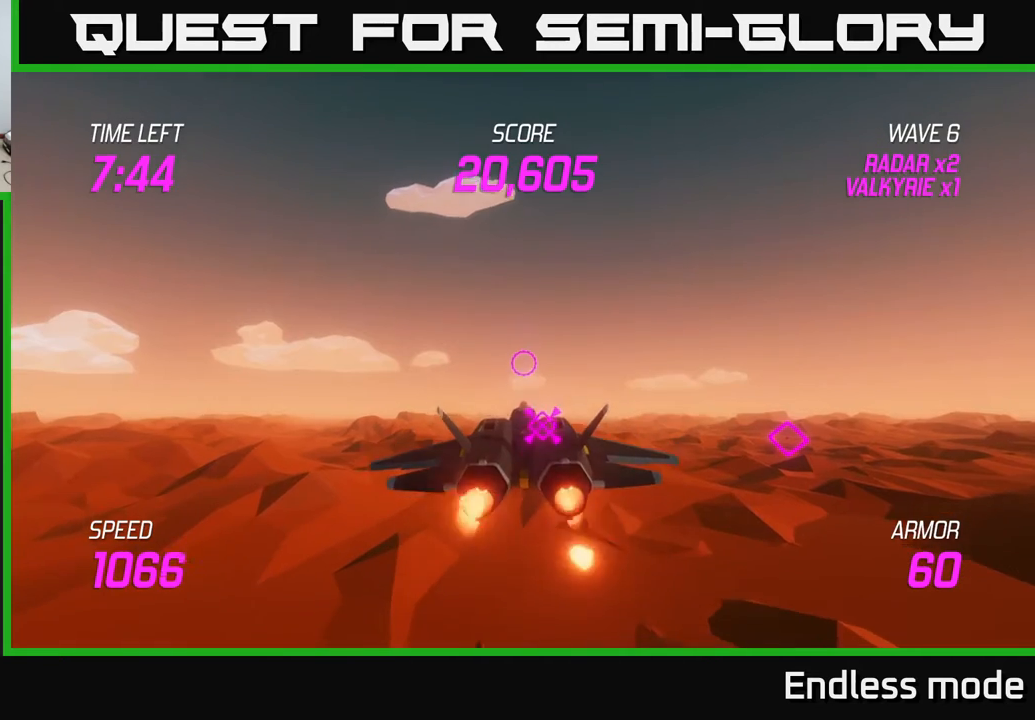
{"buttons": ["L2"], "left_stick": "center", "events": []}
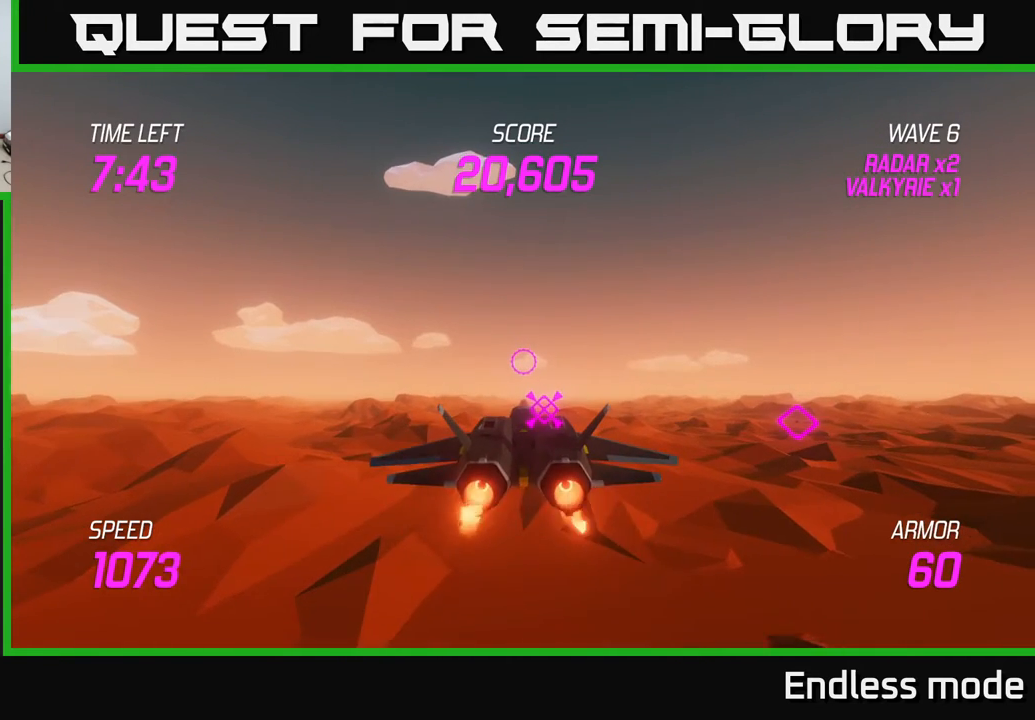
{"buttons": ["L2"], "left_stick": "center", "events": []}
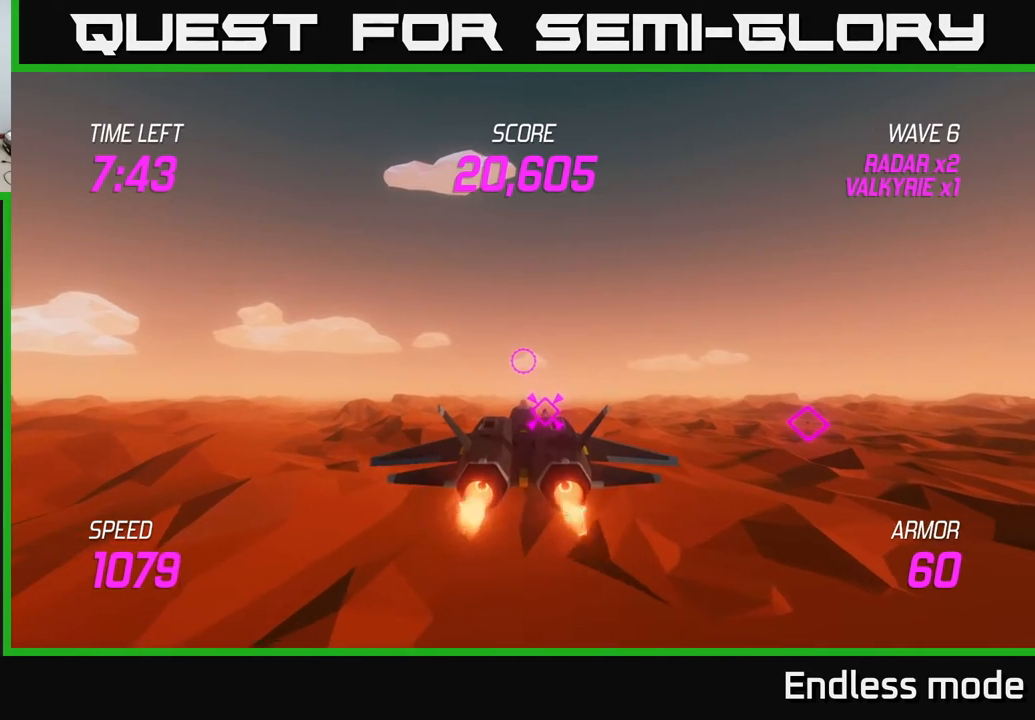
{"buttons": ["L2"], "left_stick": "center", "events": [[67, "left_stick", "up"], [283, "left_stick", "center"]]}
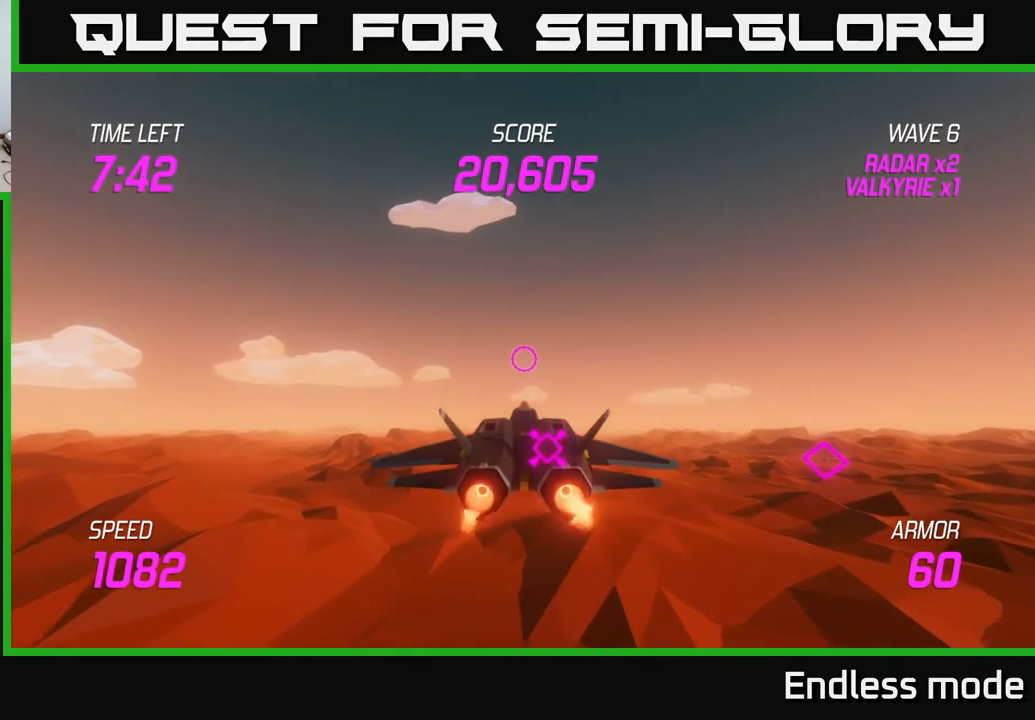
{"buttons": ["L2"], "left_stick": "down", "events": [[183, "left_stick", "down"]]}
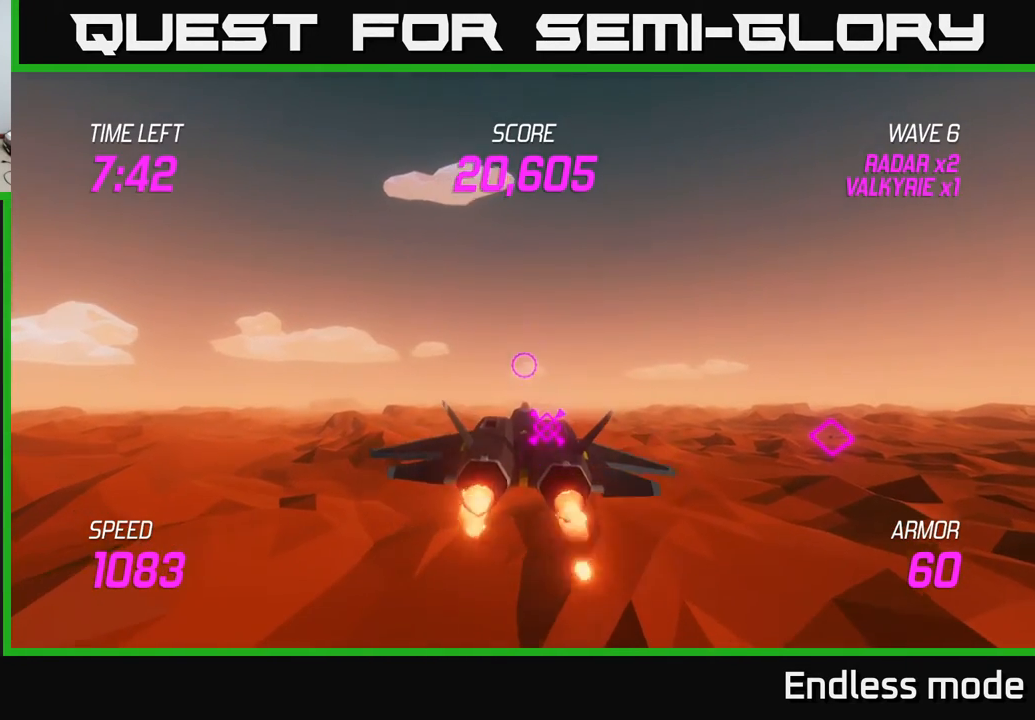
{"buttons": ["L2"], "left_stick": "center", "events": [[67, "left_stick", "center"]]}
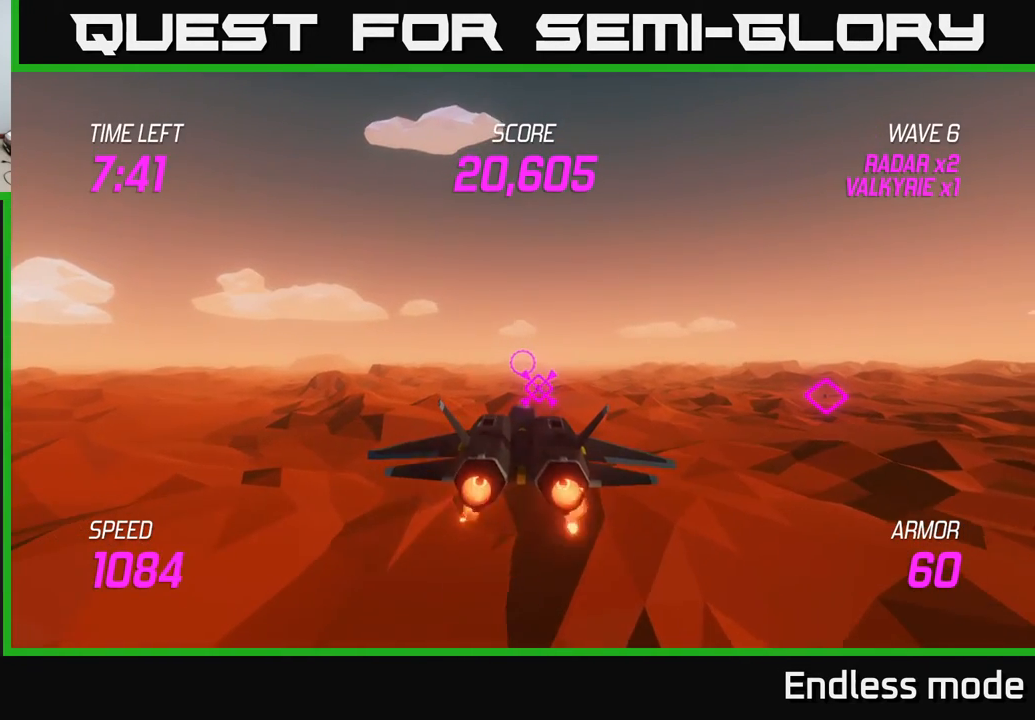
{"buttons": ["L2"], "left_stick": "center", "events": []}
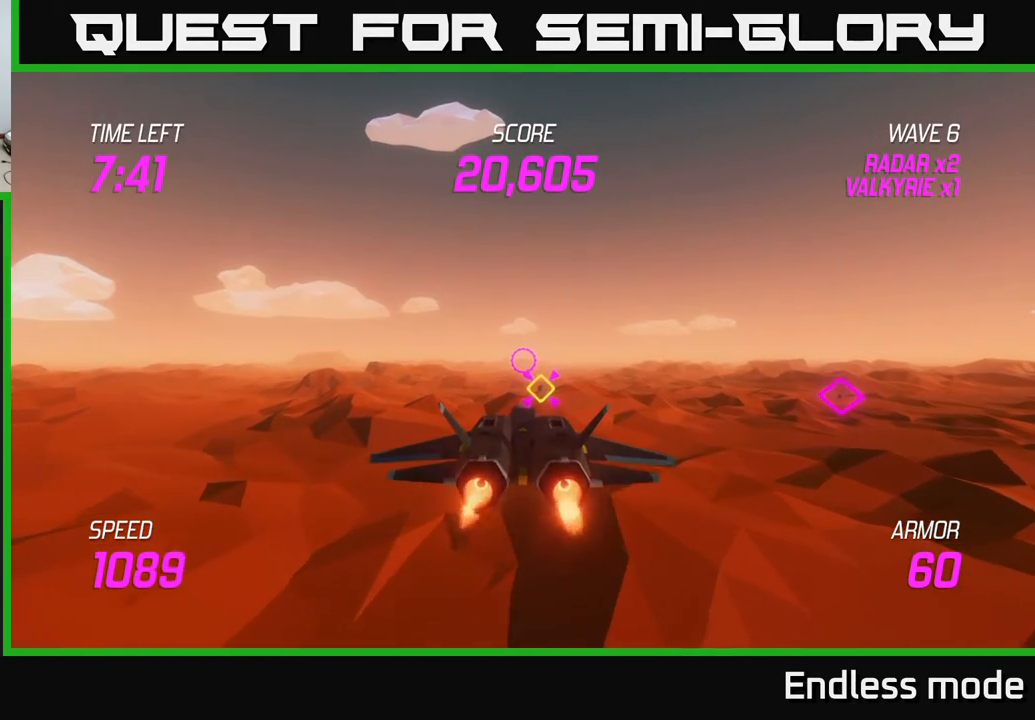
{"buttons": ["L2"], "left_stick": "center", "events": [[33, "left_stick", "down-right"], [217, "left_stick", "center"]]}
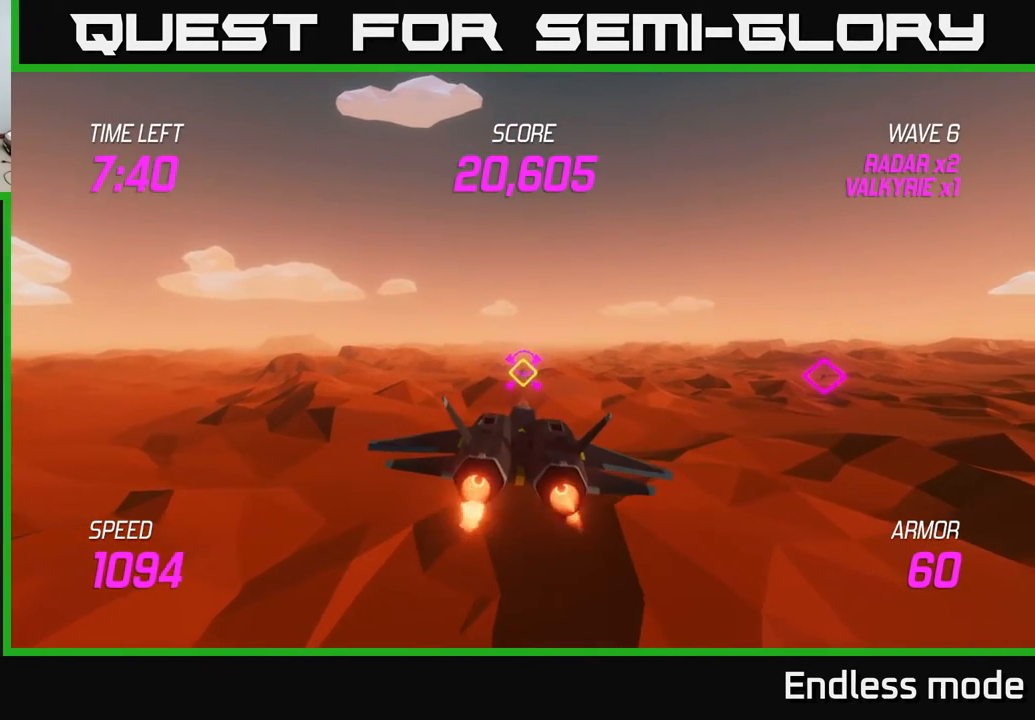
{"buttons": ["L2", "R2"], "left_stick": "center", "events": [[250, "R2", "down"], [350, "R2", "up"], [450, "R2", "down"]]}
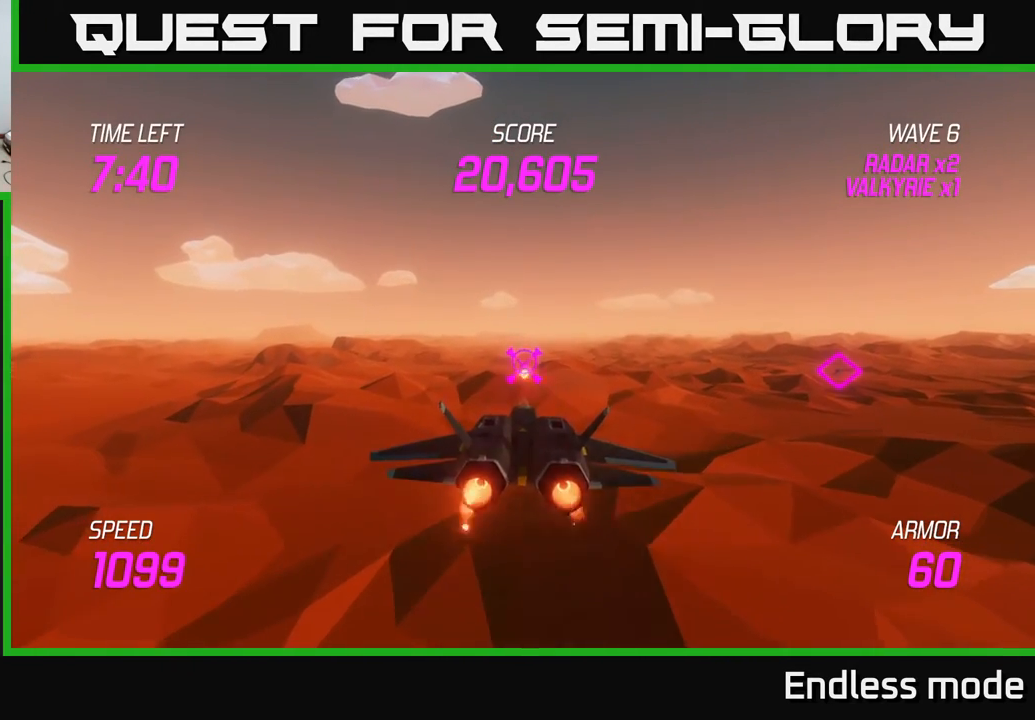
{"buttons": ["L2"], "left_stick": "center", "events": [[50, "R2", "up"], [133, "R2", "down"], [250, "R2", "up"], [350, "R2", "down"], [450, "R2", "up"]]}
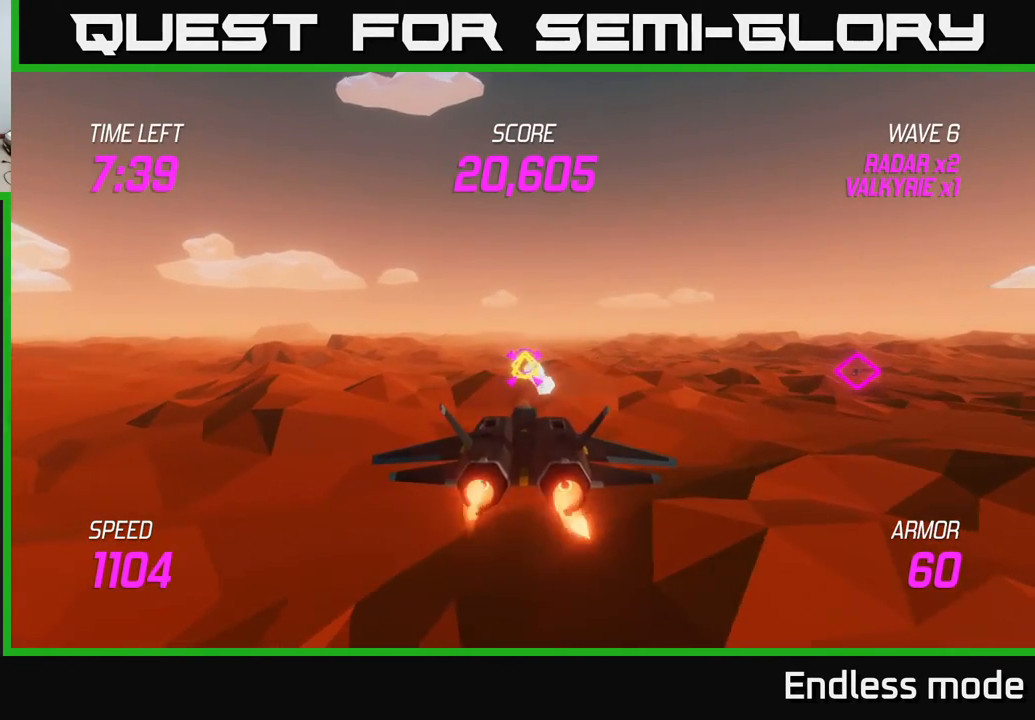
{"buttons": ["L2", "R2"], "left_stick": "up-right", "events": [[17, "R2", "down"], [133, "R2", "up"], [250, "R2", "down"], [267, "left_stick", "up-right"], [350, "R2", "up"], [417, "R2", "down"]]}
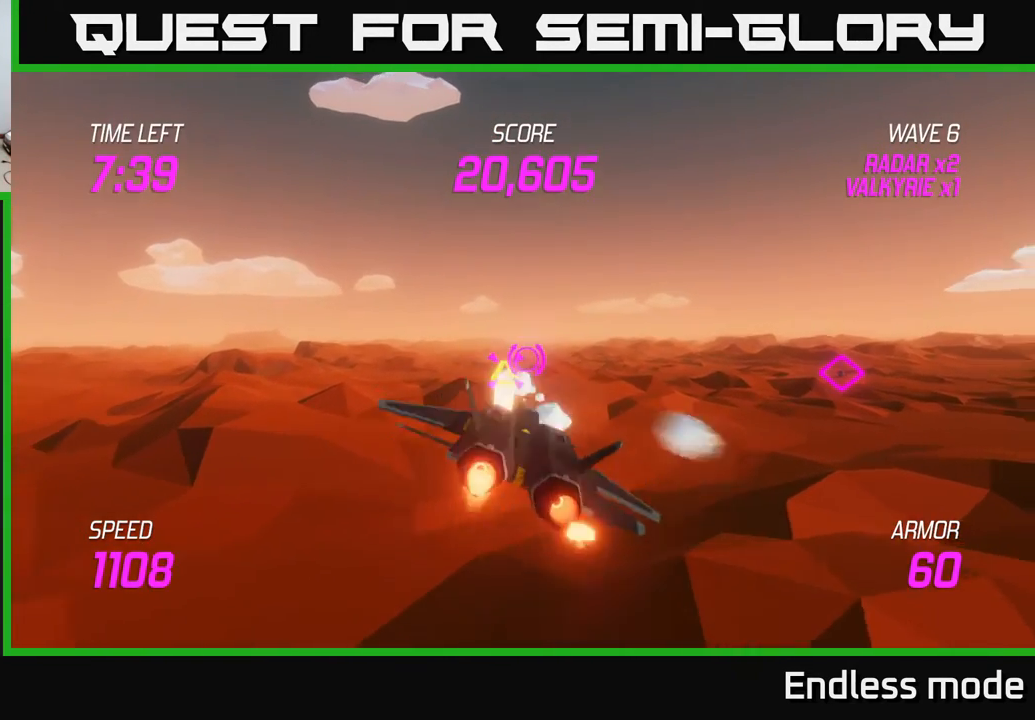
{"buttons": ["L2"], "left_stick": "up", "events": [[17, "R2", "up"], [300, "left_stick", "up"]]}
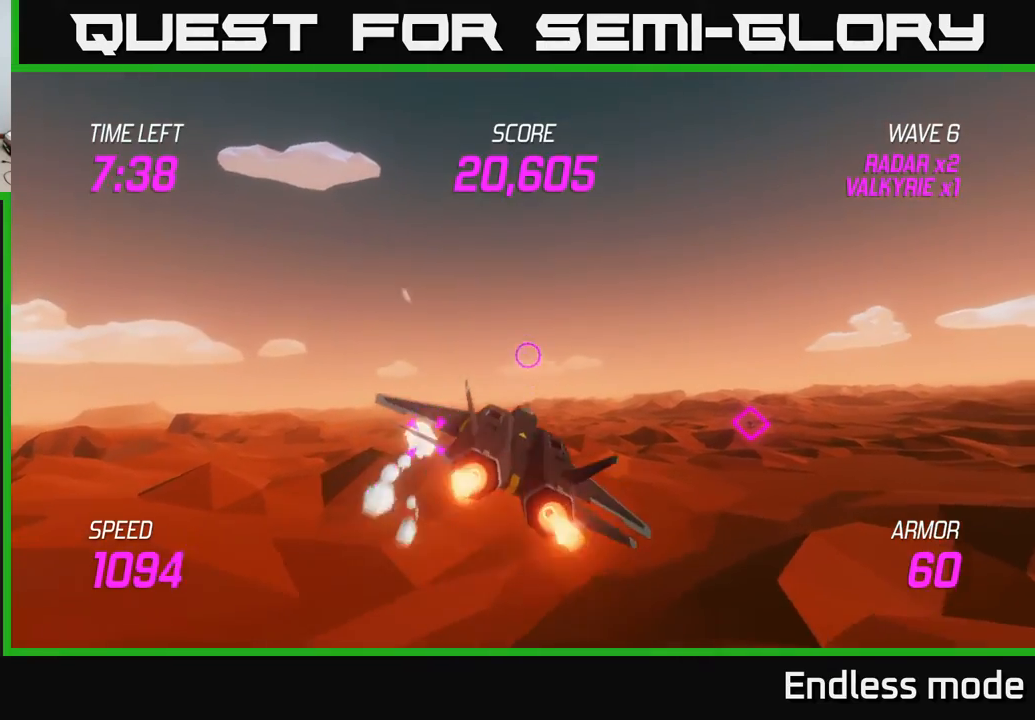
{"buttons": [], "left_stick": "left", "events": [[67, "left_stick", "up-left"], [367, "left_stick", "left"], [433, "L2", "up"]]}
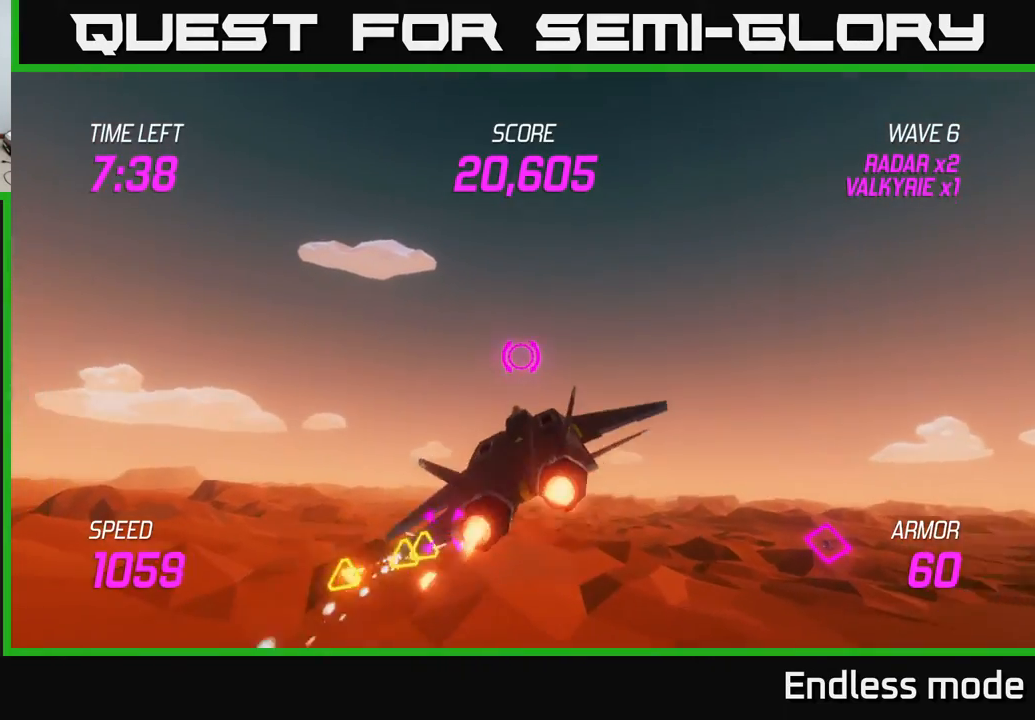
{"buttons": ["L2"], "left_stick": "right", "events": [[33, "left_stick", "down-left"], [50, "L2", "down"], [117, "L2", "up"], [233, "L2", "down"], [333, "L2", "up"], [400, "L2", "down"], [400, "left_stick", "down-right"], [450, "left_stick", "right"]]}
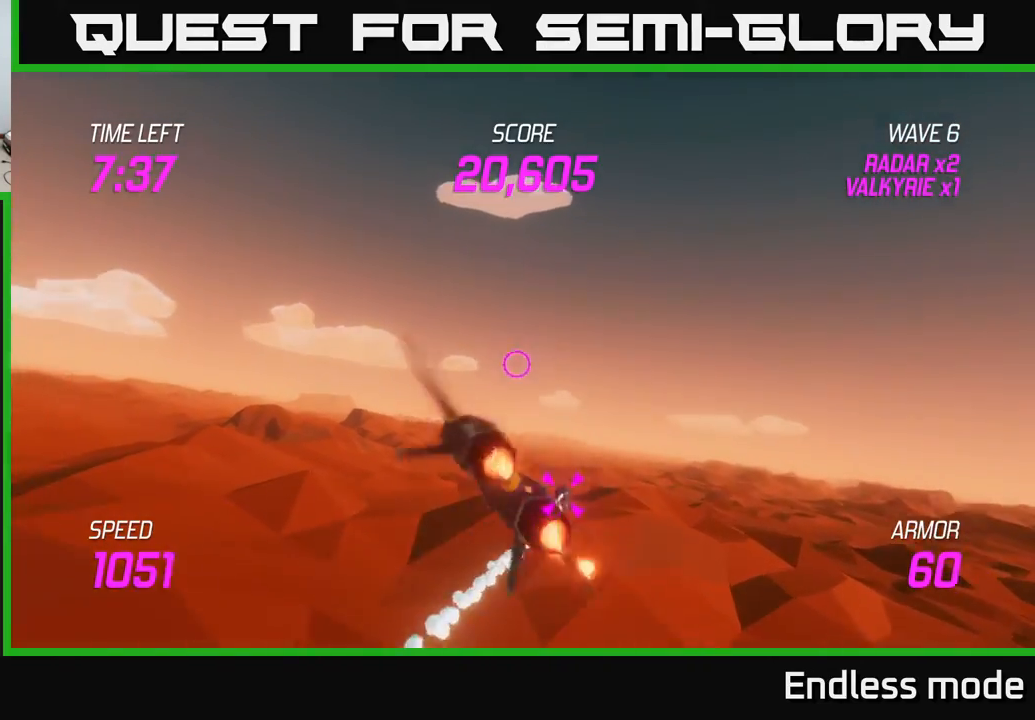
{"buttons": ["L2", "R2"], "left_stick": "center", "events": [[67, "R2", "down"], [133, "left_stick", "center"], [167, "R2", "up"], [267, "R2", "down"], [350, "R2", "up"], [433, "R2", "down"]]}
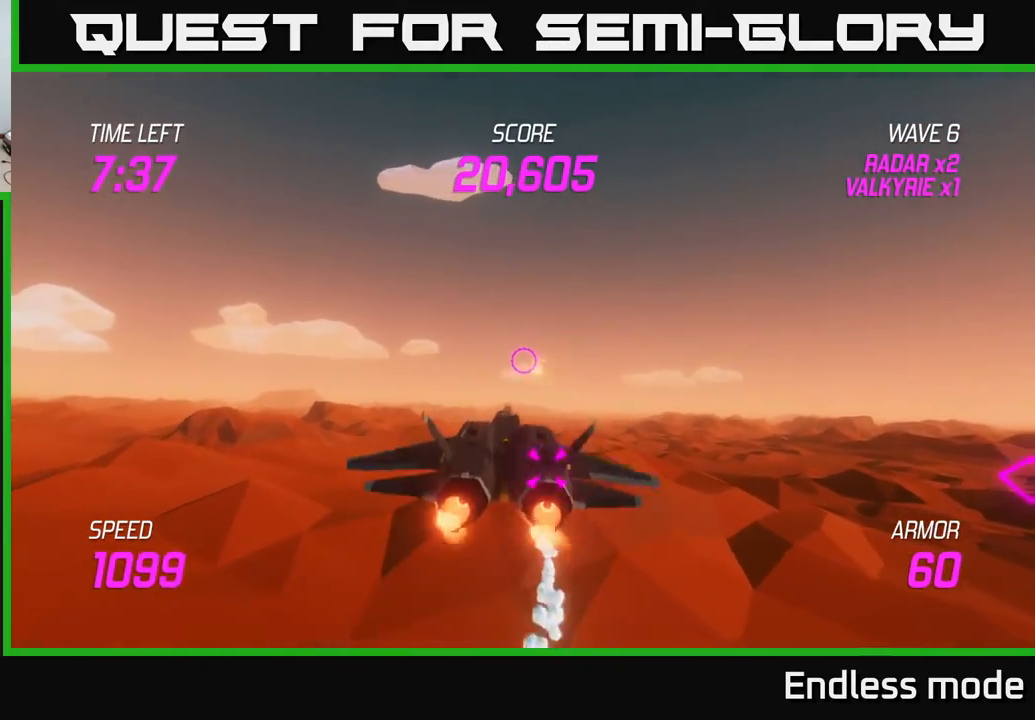
{"buttons": ["L2"], "left_stick": "down-right", "events": [[33, "R2", "up"], [133, "R2", "down"], [250, "R2", "up"], [317, "R2", "down"], [400, "left_stick", "down-right"], [417, "R2", "up"]]}
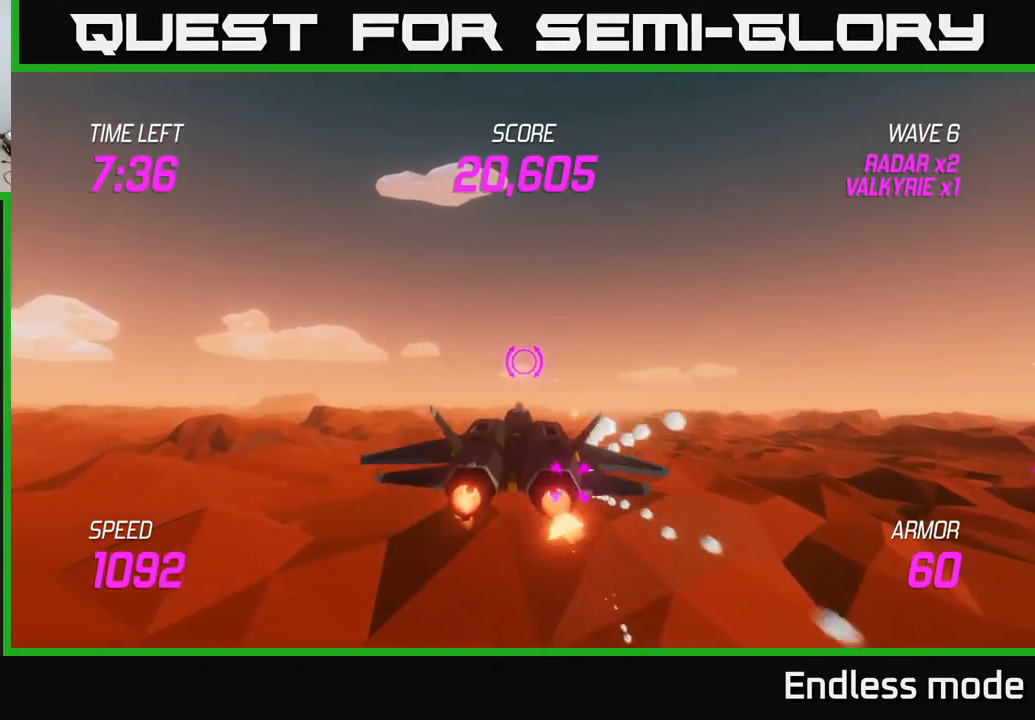
{"buttons": ["L2"], "left_stick": "down", "events": [[17, "R2", "down"], [117, "R2", "up"], [133, "left_stick", "center"], [183, "R2", "down"], [233, "left_stick", "down"], [283, "R2", "up"]]}
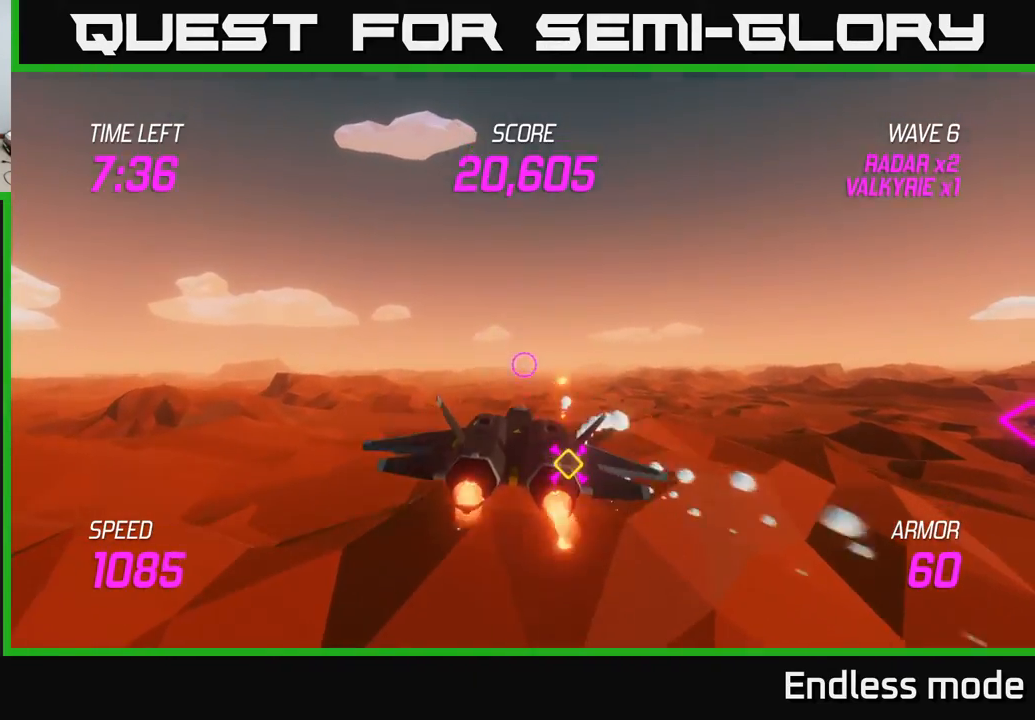
{"buttons": ["L2", "R2"], "left_stick": "down-right", "events": [[50, "left_stick", "center"], [167, "left_stick", "down-right"], [267, "R2", "down"], [333, "left_stick", "down"], [383, "R2", "up"], [467, "R2", "down"], [500, "left_stick", "down-right"]]}
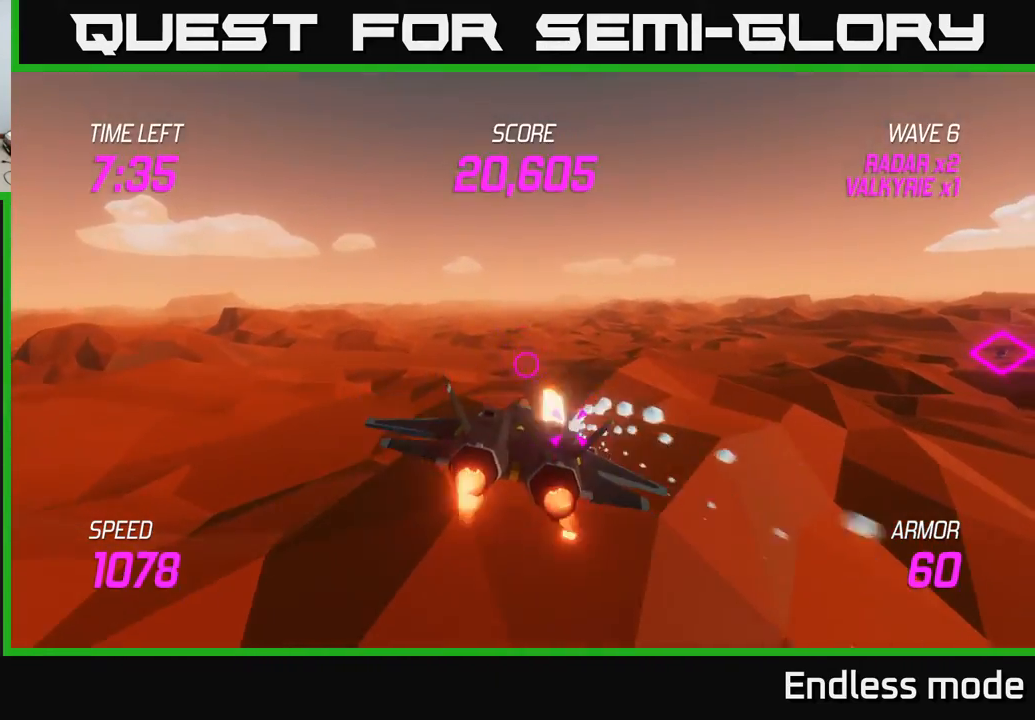
{"buttons": [], "left_stick": "up", "events": [[67, "R2", "up"], [150, "R2", "down"], [267, "R2", "up"], [350, "R2", "down"], [350, "left_stick", "up"], [400, "L2", "up"], [450, "R2", "up"]]}
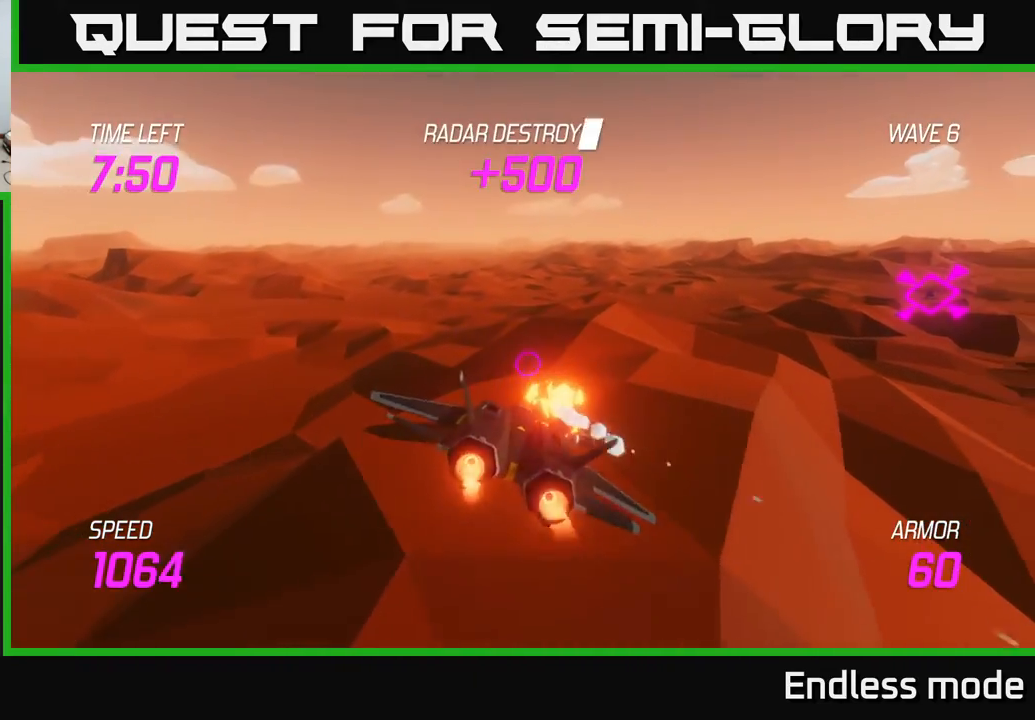
{"buttons": [], "left_stick": "up-right", "events": [[50, "left_stick", "up-left"], [233, "left_stick", "up-right"]]}
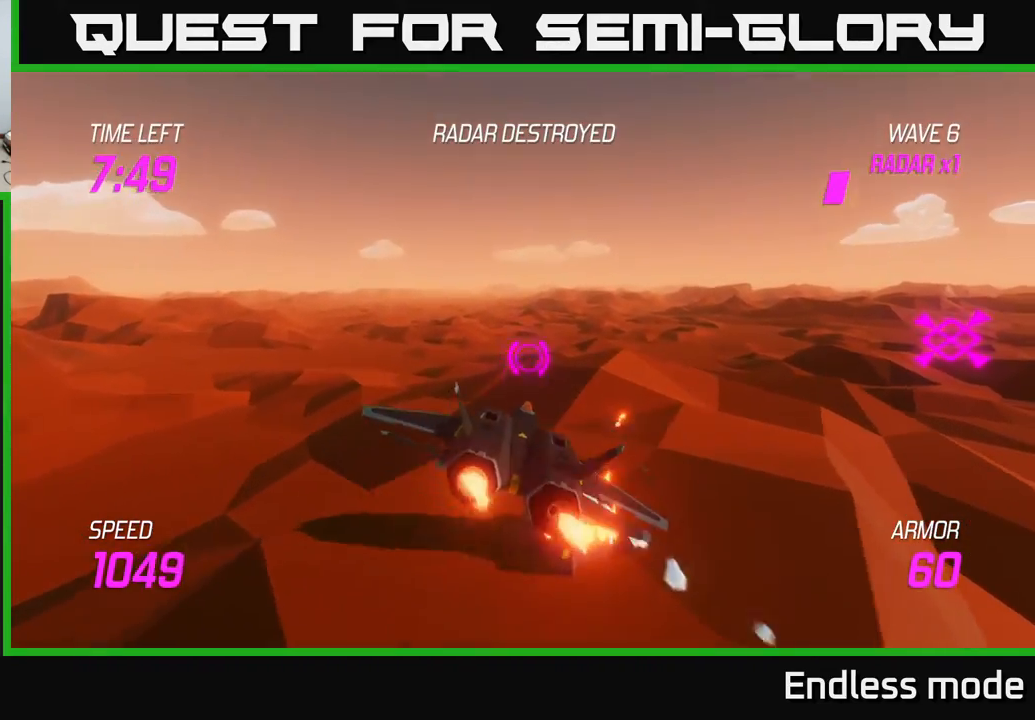
{"buttons": ["L2"], "left_stick": "right", "events": [[117, "L2", "down"], [467, "left_stick", "right"]]}
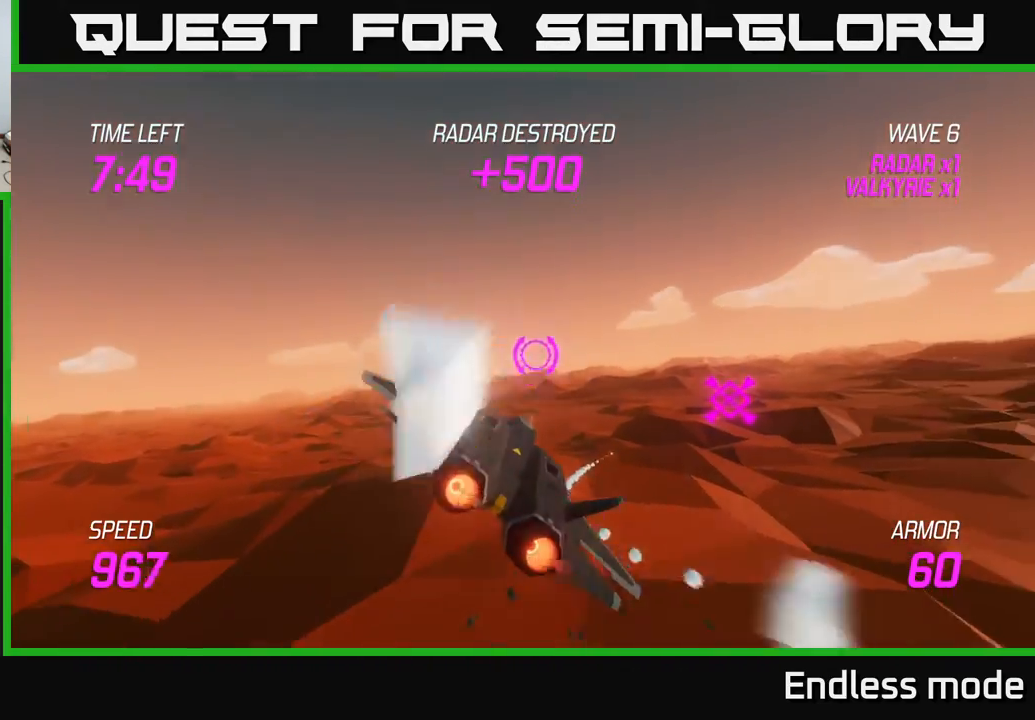
{"buttons": ["L2"], "left_stick": "center", "events": [[433, "left_stick", "center"]]}
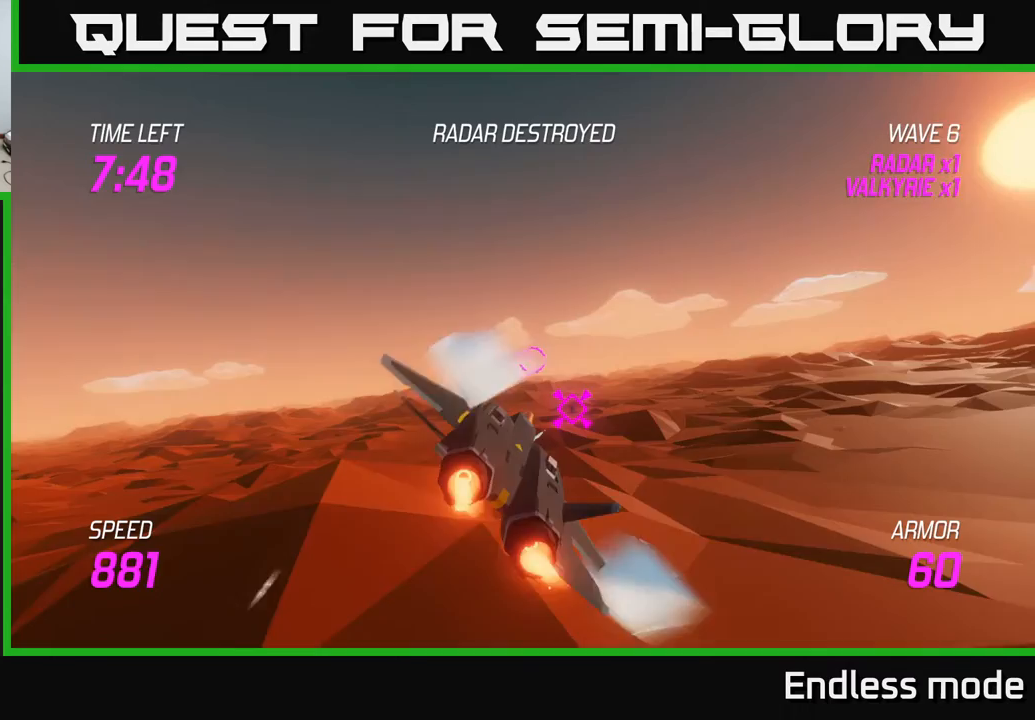
{"buttons": ["L2"], "left_stick": "down", "events": [[83, "left_stick", "right"], [383, "left_stick", "down"]]}
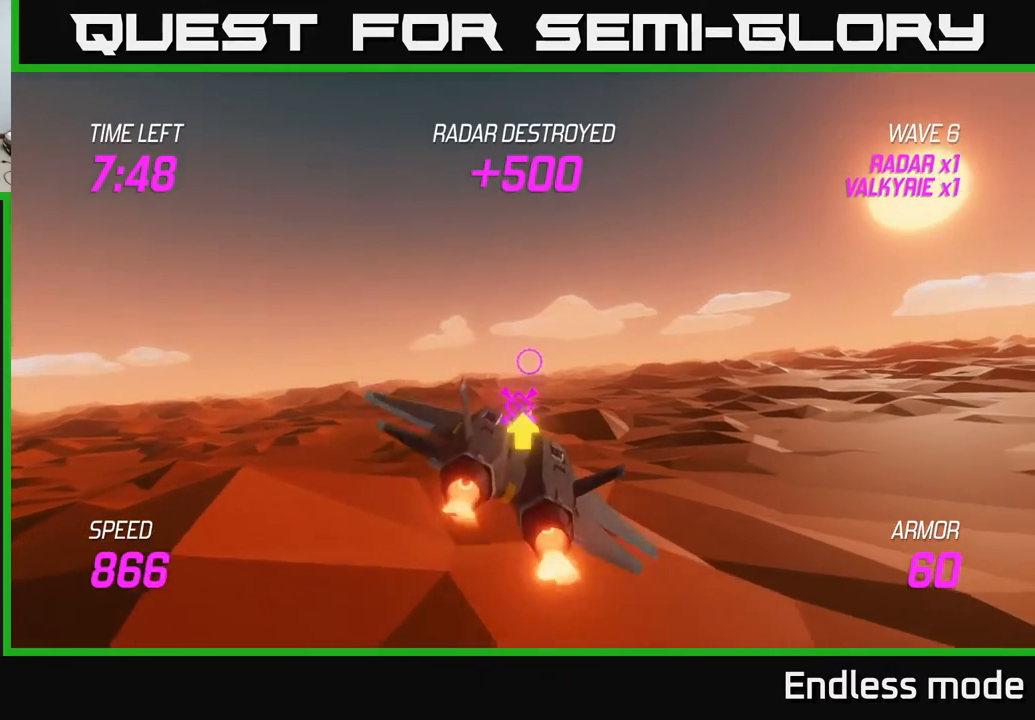
{"buttons": ["L2"], "left_stick": "down", "events": [[117, "left_stick", "center"], [383, "left_stick", "down"]]}
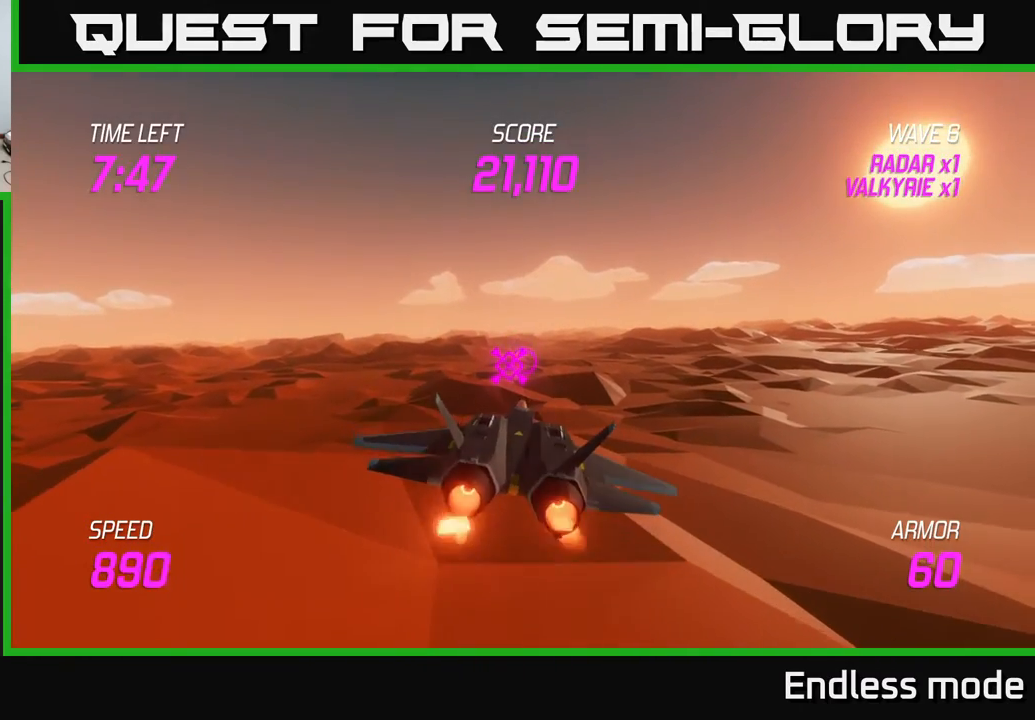
{"buttons": ["L2"], "left_stick": "center", "events": [[100, "left_stick", "center"]]}
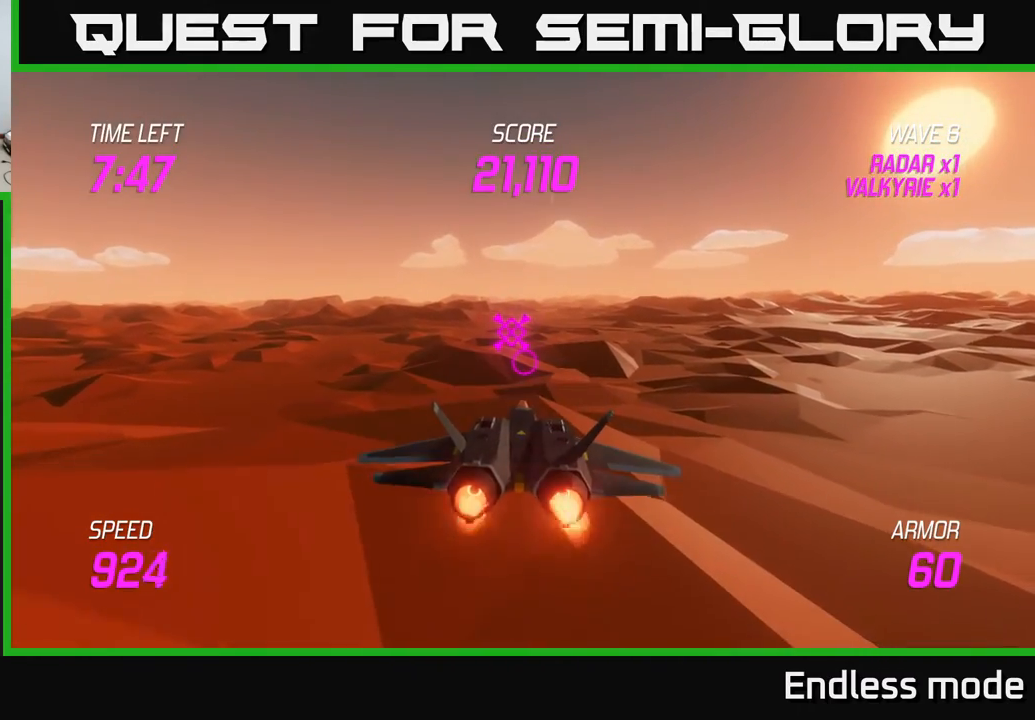
{"buttons": ["L2"], "left_stick": "center", "events": []}
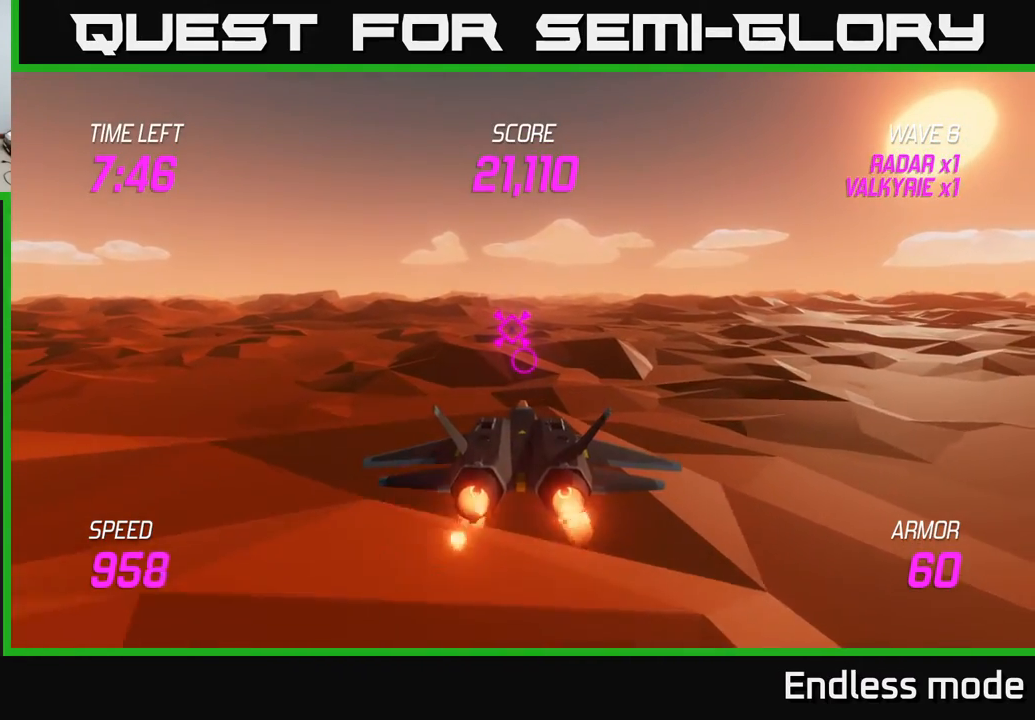
{"buttons": ["L2"], "left_stick": "center", "events": []}
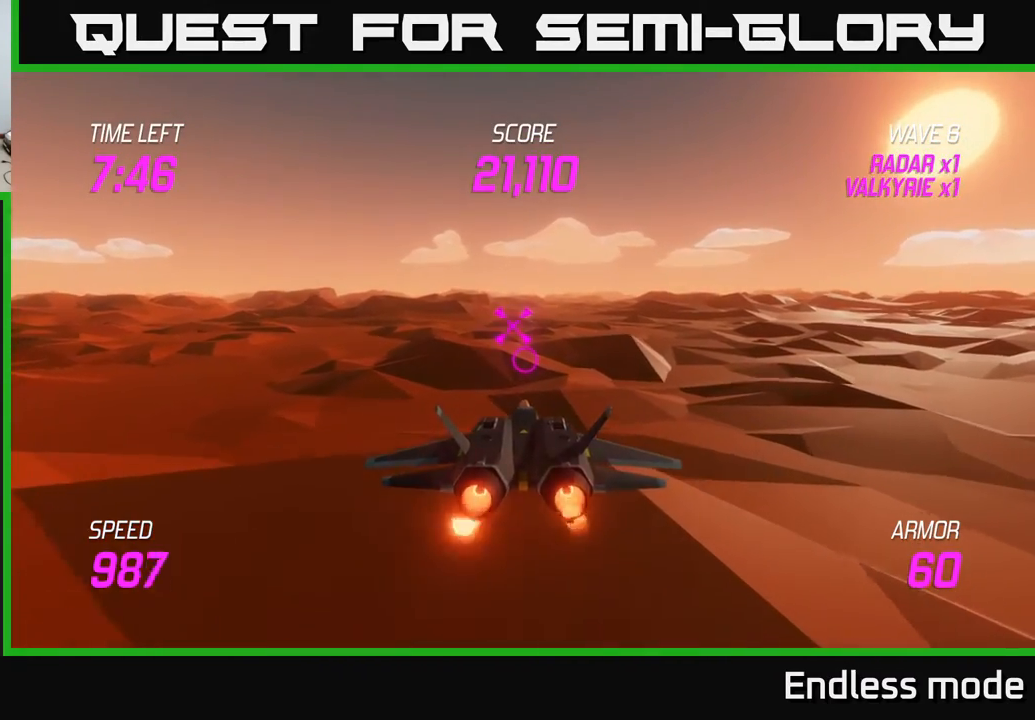
{"buttons": ["L2"], "left_stick": "up", "events": [[67, "left_stick", "up"], [250, "left_stick", "center"], [467, "left_stick", "up"]]}
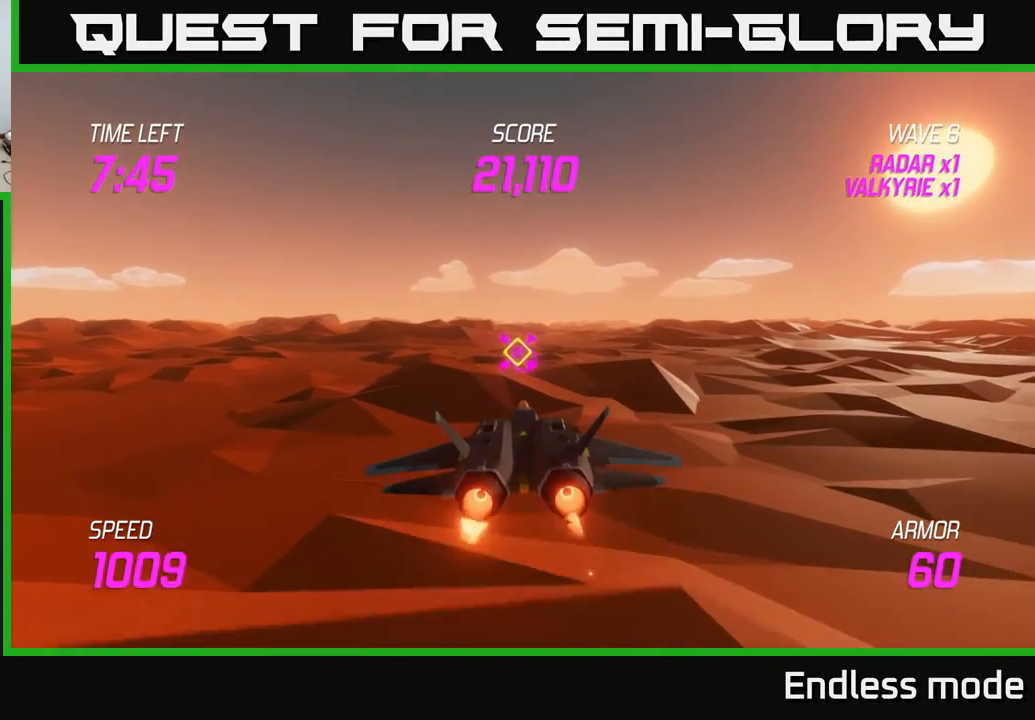
{"buttons": ["L2", "R2"], "left_stick": "center", "events": [[17, "left_stick", "up-left"], [133, "left_stick", "center"], [500, "R2", "down"]]}
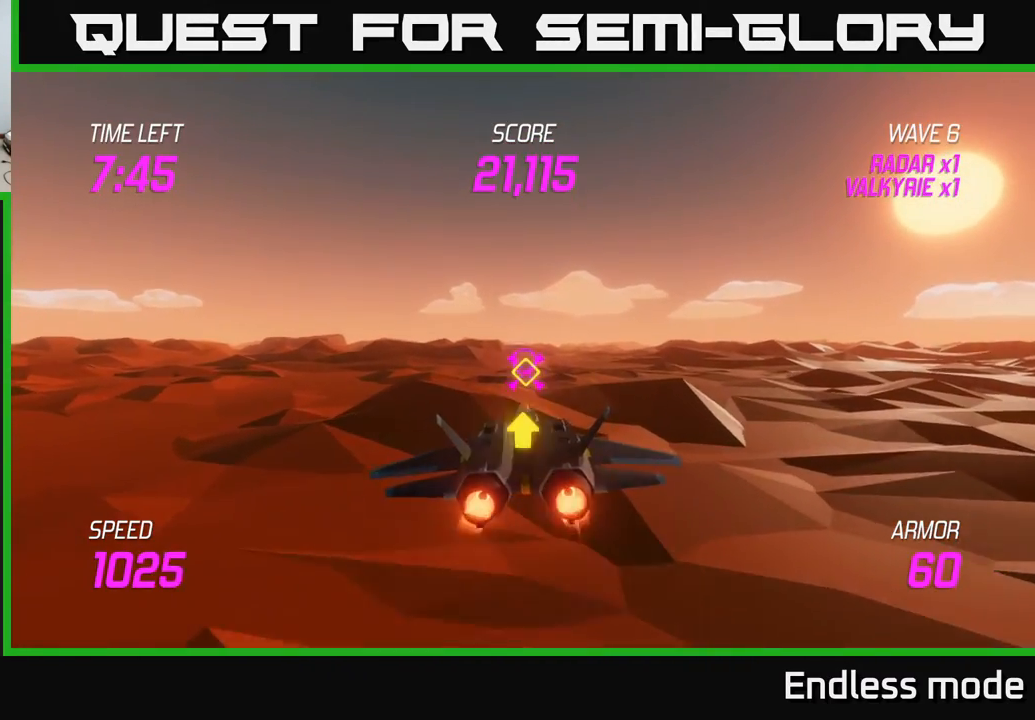
{"buttons": ["L2"], "left_stick": "right", "events": [[83, "R2", "up"], [183, "R2", "down"], [283, "R2", "up"], [383, "R2", "down"], [450, "left_stick", "right"], [467, "R2", "up"]]}